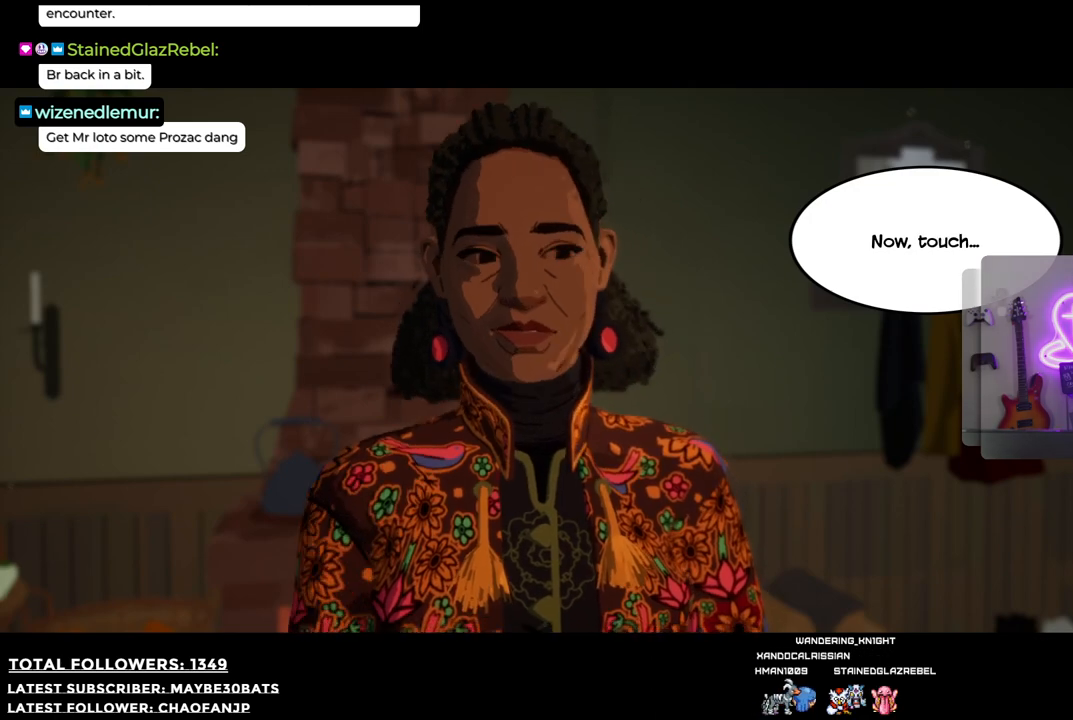
Gameplay with a controller (Xbox layout); each line is a JSON object with the inputs held at the frame after it. "events" lists button and stick changes between this image and that frame as [ms after this image, input, new state], when the widget could be followed in between. Not read: L3.
{"buttons": [], "left_stick": "center", "right_stick": "center", "events": [[312, "A", "down"], [477, "A", "up"]]}
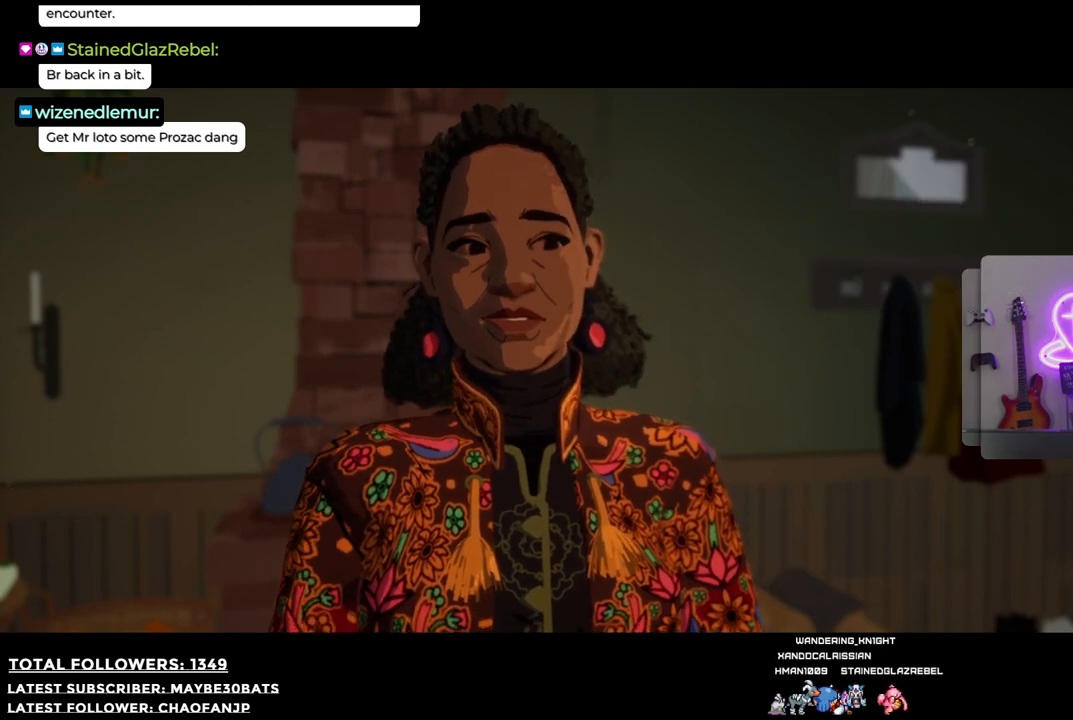
{"buttons": [], "left_stick": "center", "right_stick": "center", "events": []}
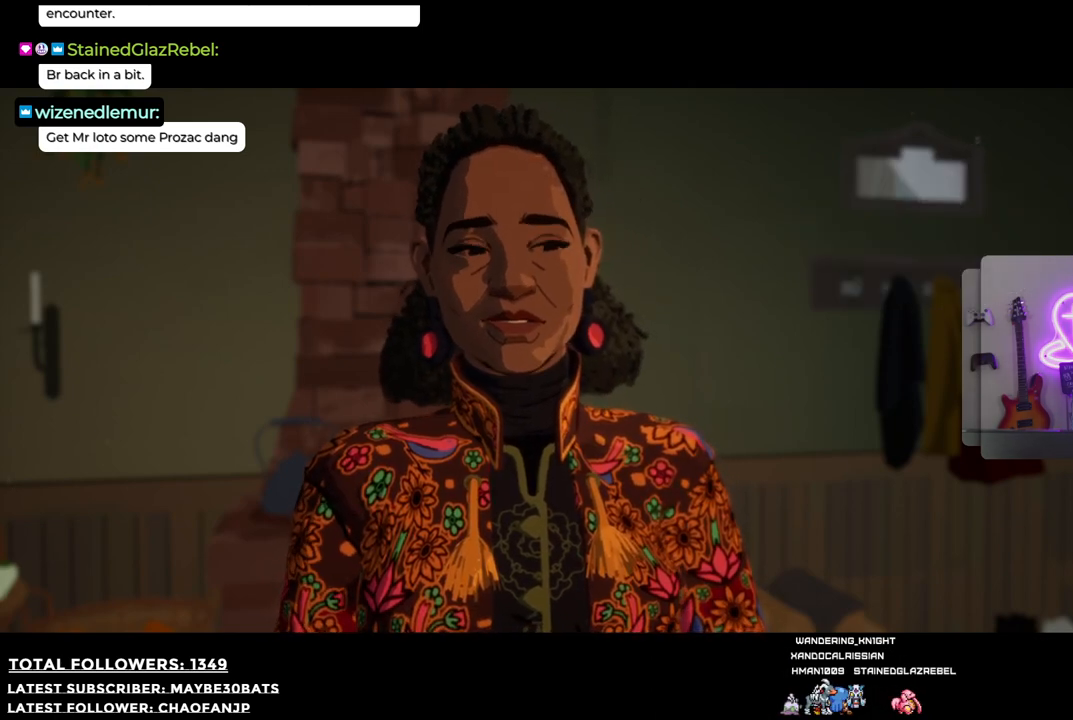
{"buttons": [], "left_stick": "center", "right_stick": "center", "events": []}
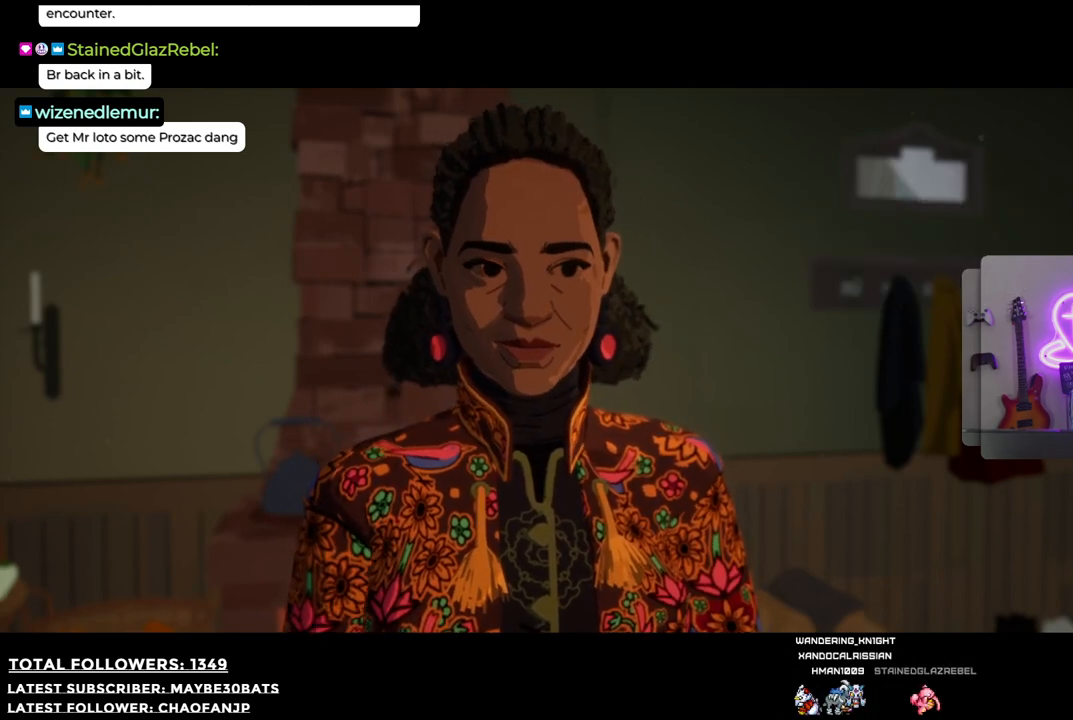
{"buttons": [], "left_stick": "center", "right_stick": "center", "events": []}
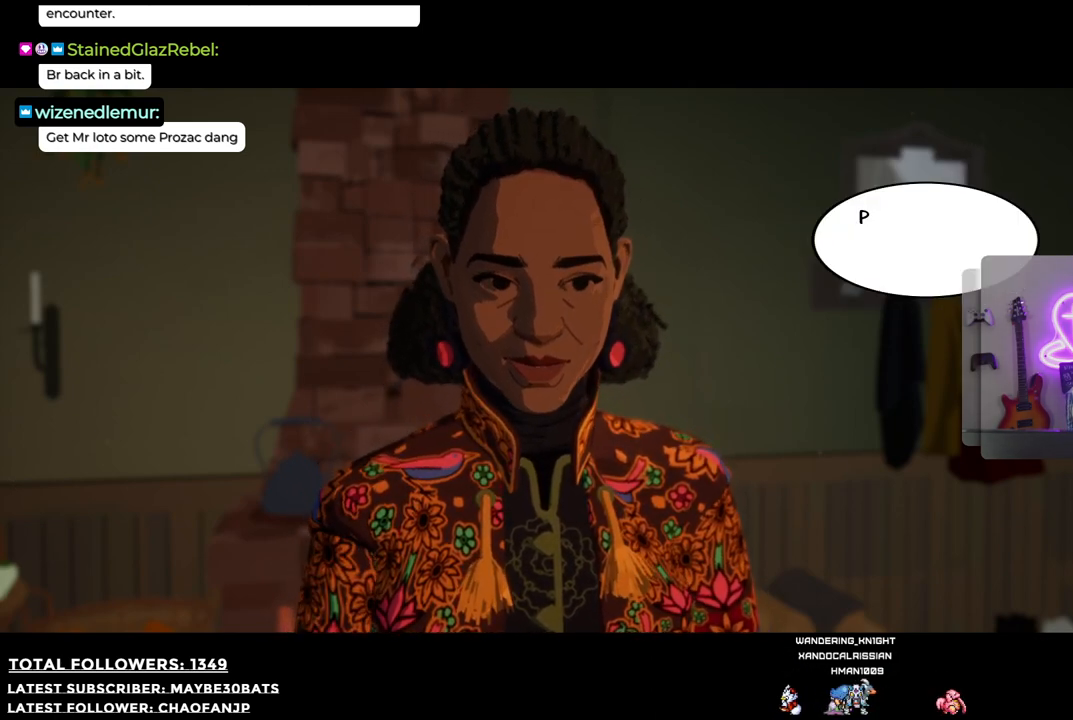
{"buttons": [], "left_stick": "center", "right_stick": "center", "events": []}
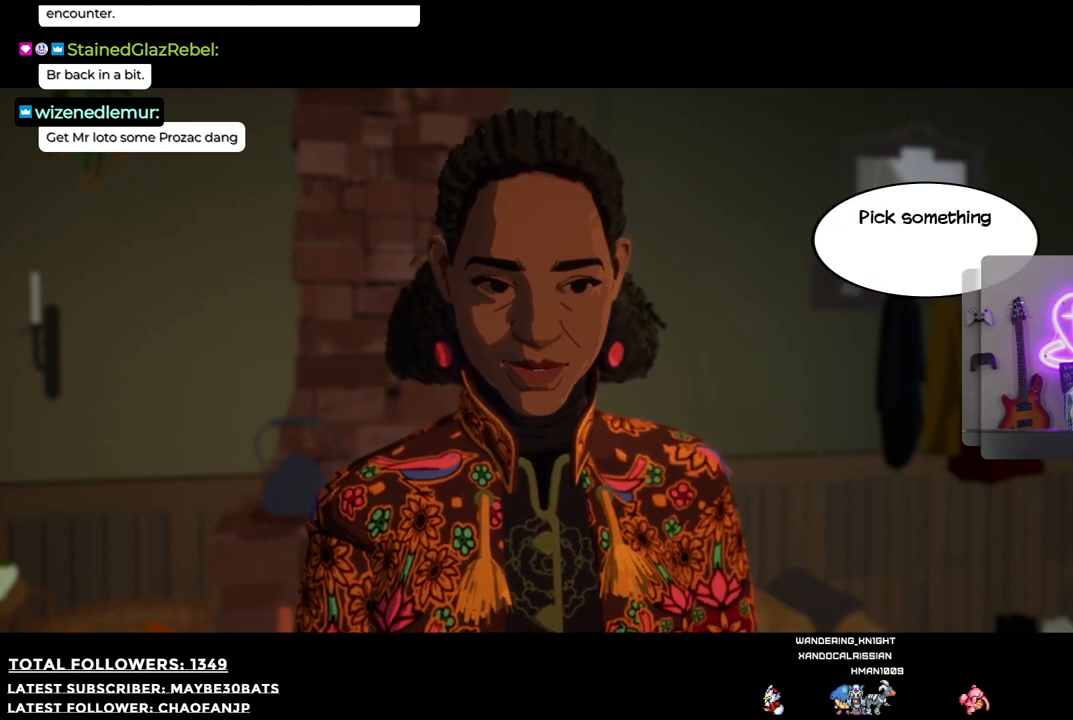
{"buttons": [], "left_stick": "center", "right_stick": "center", "events": []}
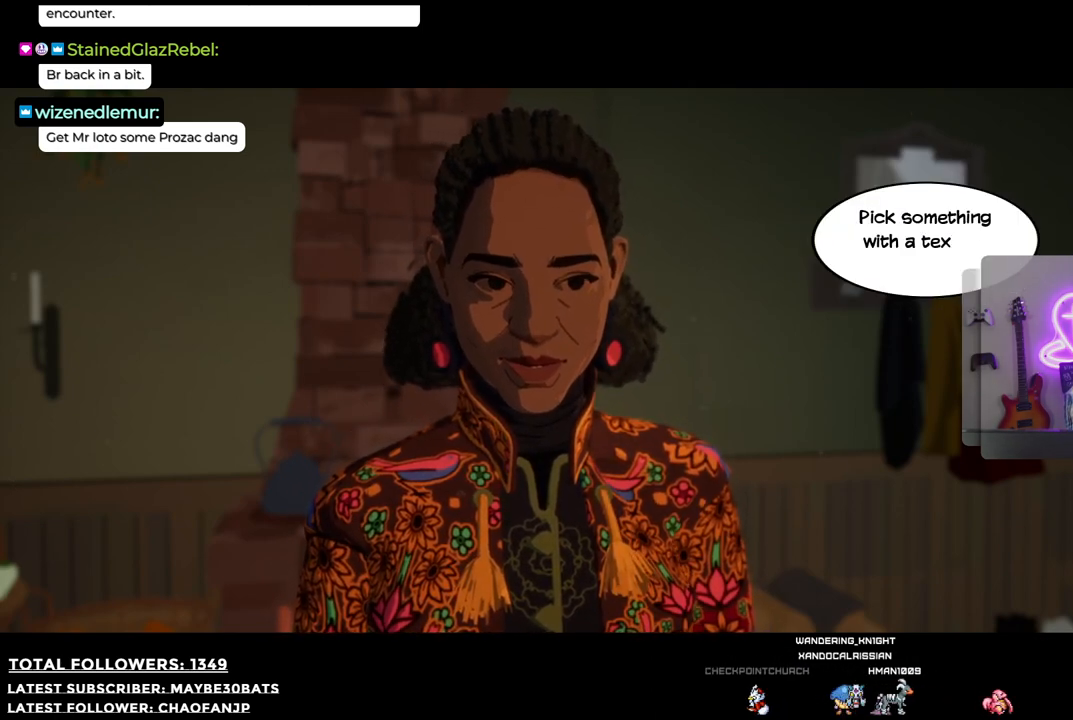
{"buttons": [], "left_stick": "center", "right_stick": "center", "events": []}
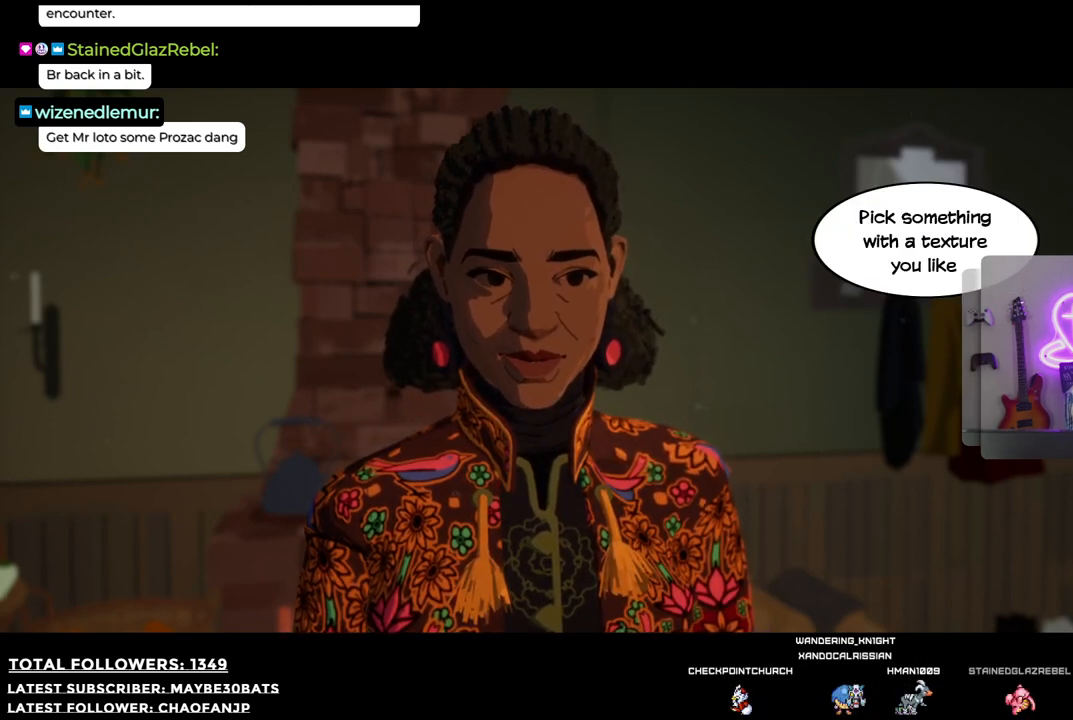
{"buttons": [], "left_stick": "center", "right_stick": "center", "events": []}
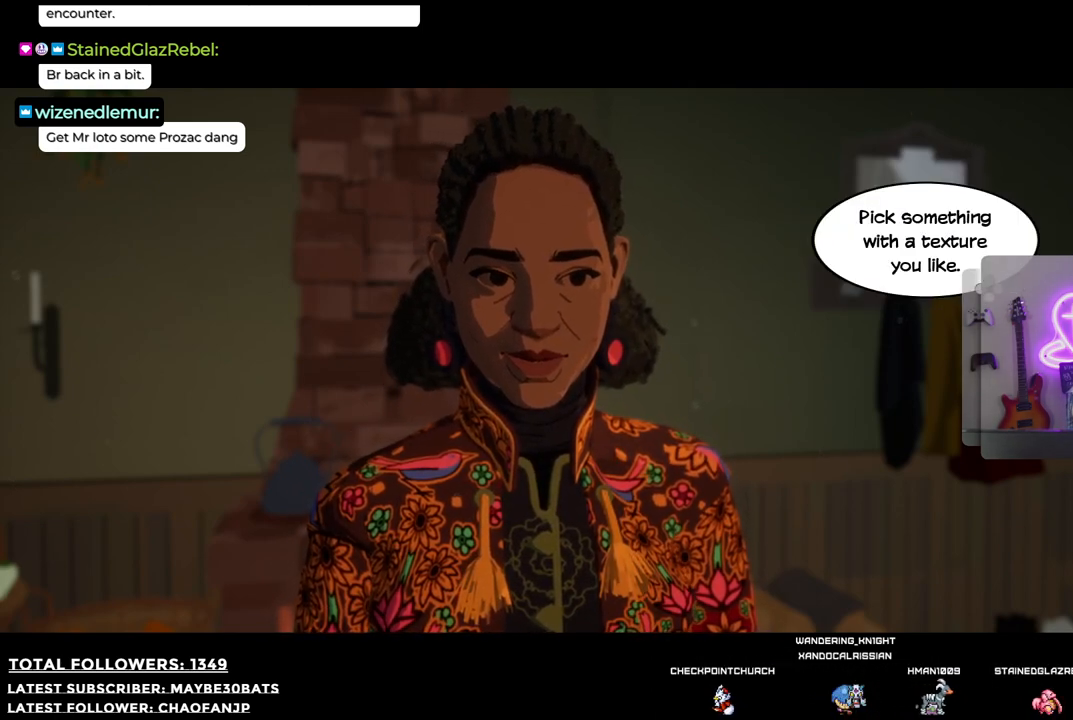
{"buttons": [], "left_stick": "center", "right_stick": "center", "events": [[275, "A", "down"], [367, "A", "up"]]}
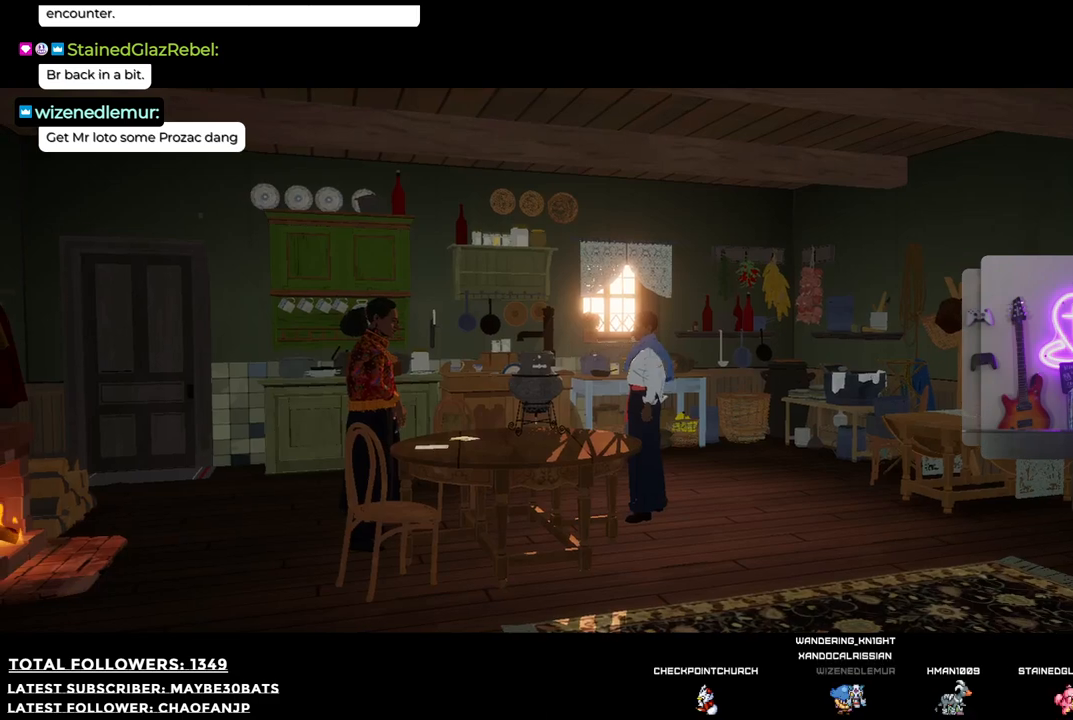
{"buttons": [], "left_stick": "center", "right_stick": "center", "events": []}
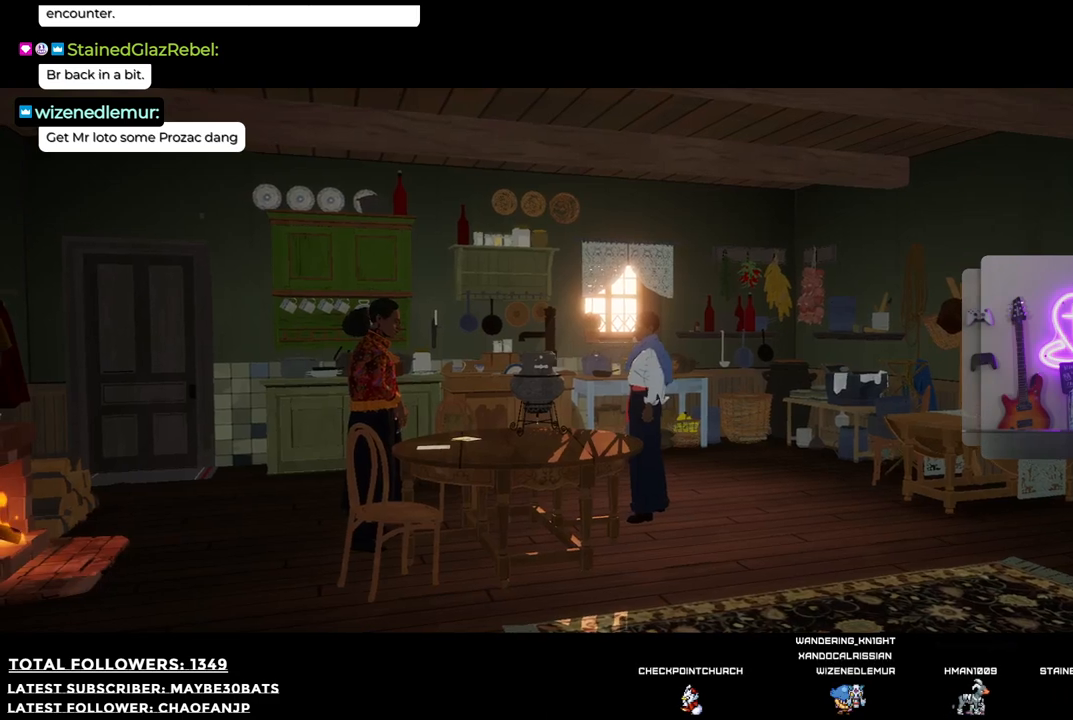
{"buttons": [], "left_stick": "center", "right_stick": "center", "events": []}
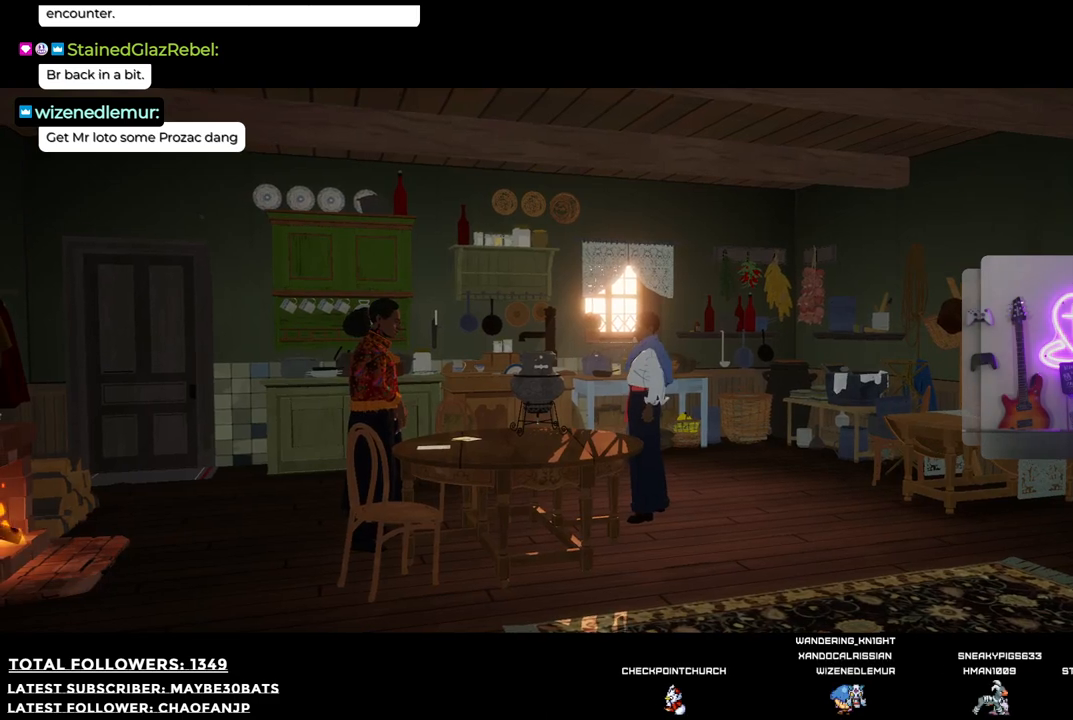
{"buttons": [], "left_stick": "center", "right_stick": "center", "events": []}
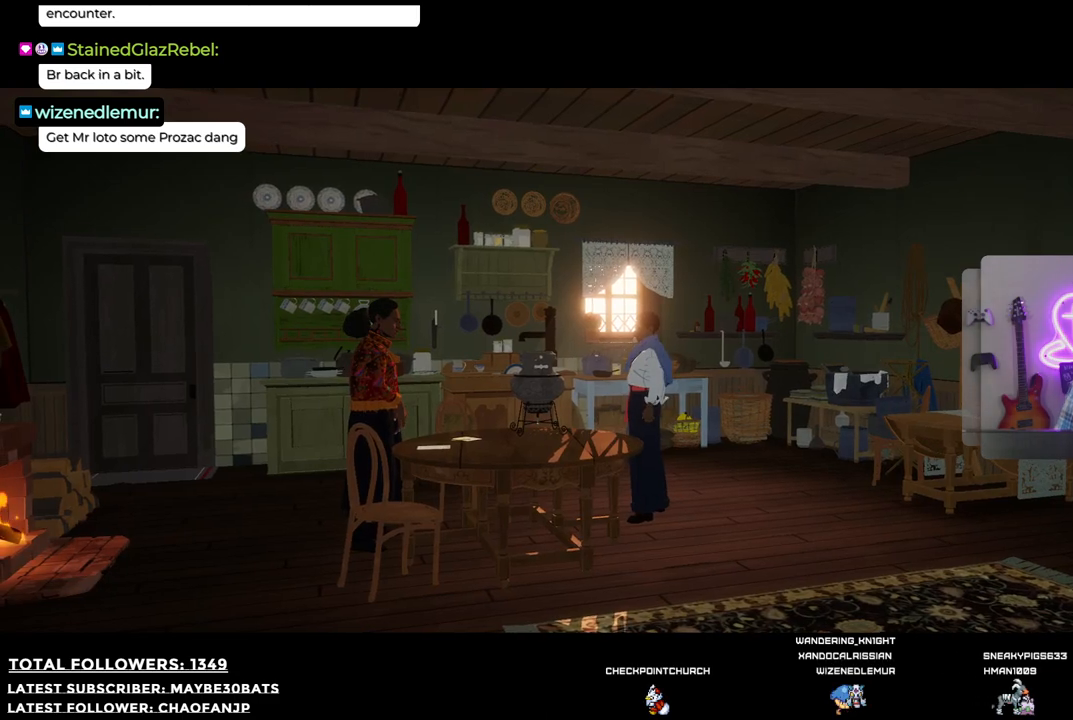
{"buttons": [], "left_stick": "right", "right_stick": "center", "events": [[73, "left_stick", "right"]]}
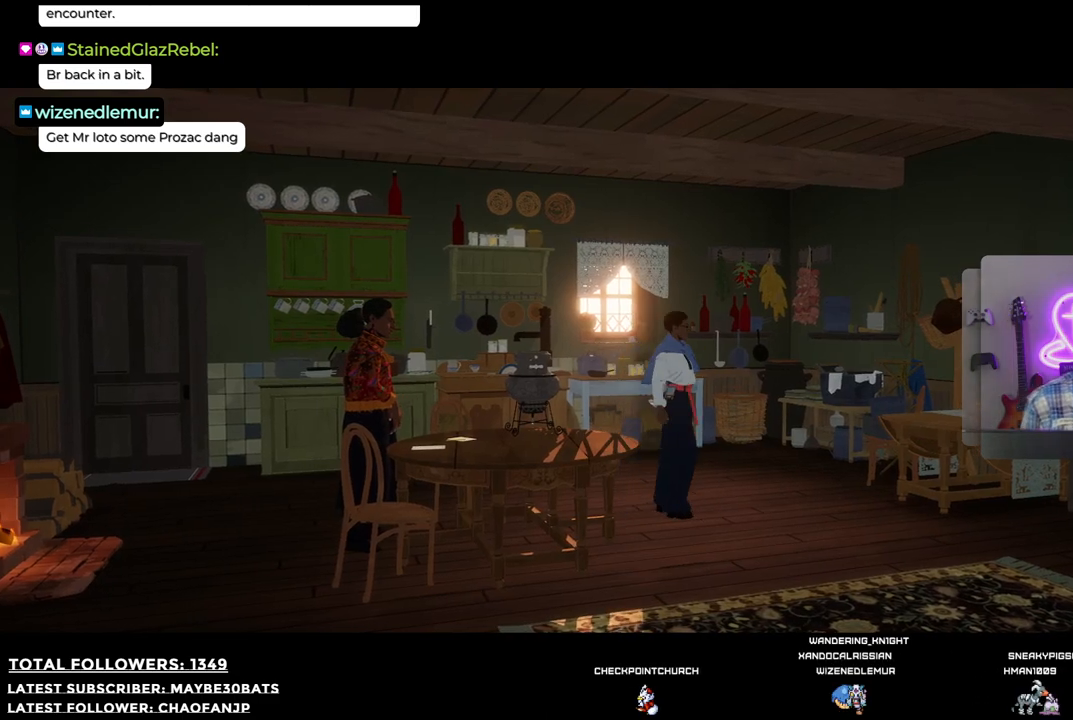
{"buttons": [], "left_stick": "down", "right_stick": "center", "events": [[147, "left_stick", "down-right"], [312, "left_stick", "down"]]}
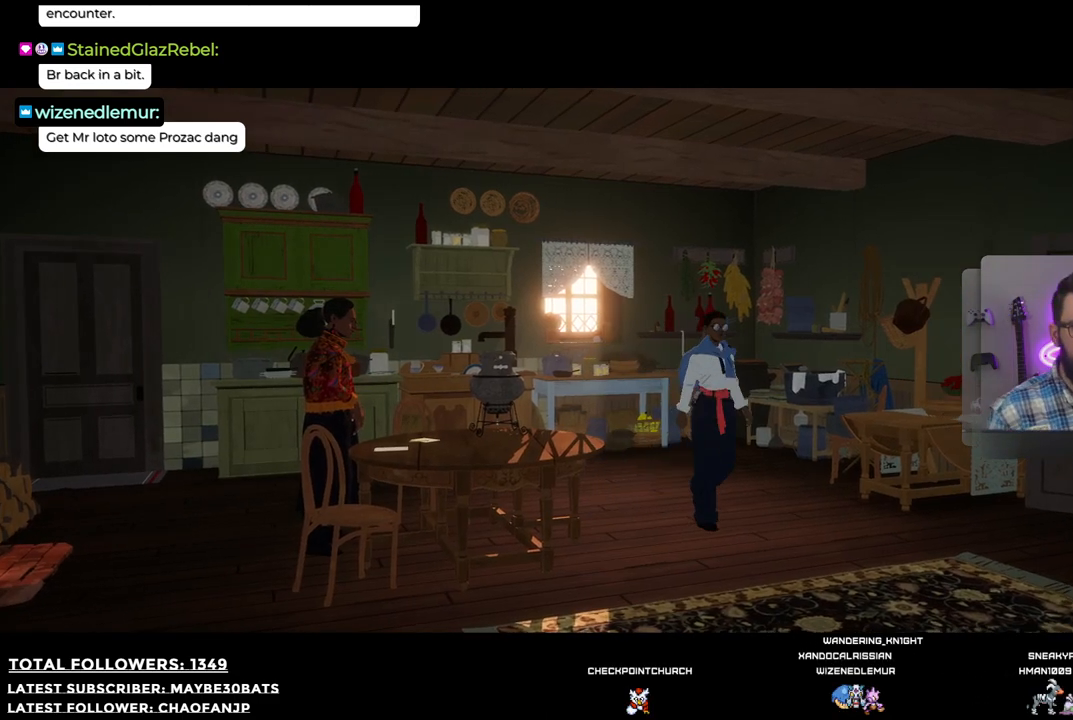
{"buttons": [], "left_stick": "down", "right_stick": "left", "events": [[459, "right_stick", "left"]]}
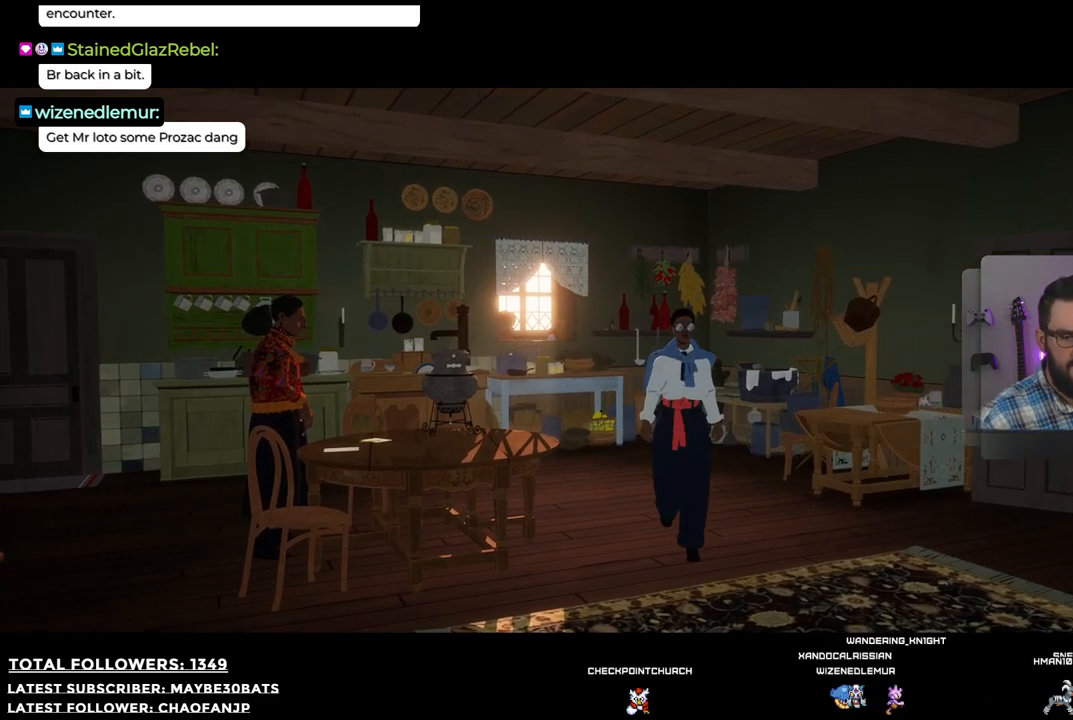
{"buttons": [], "left_stick": "down", "right_stick": "left", "events": []}
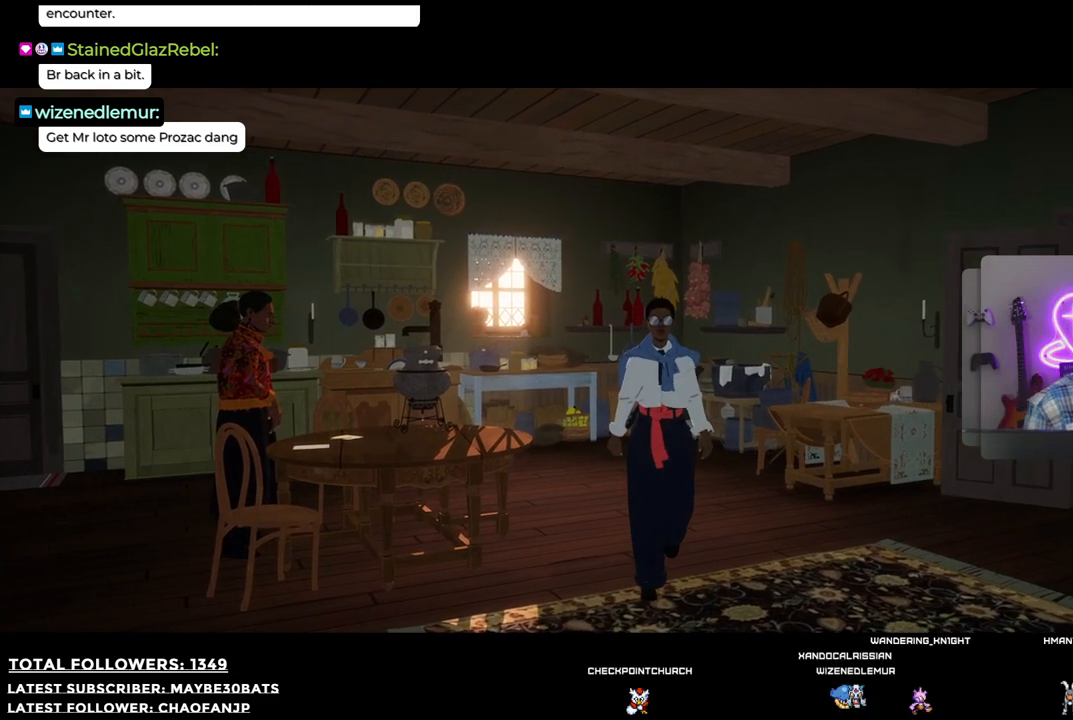
{"buttons": [], "left_stick": "down-left", "right_stick": "center", "events": [[18, "right_stick", "center"], [312, "left_stick", "down-left"]]}
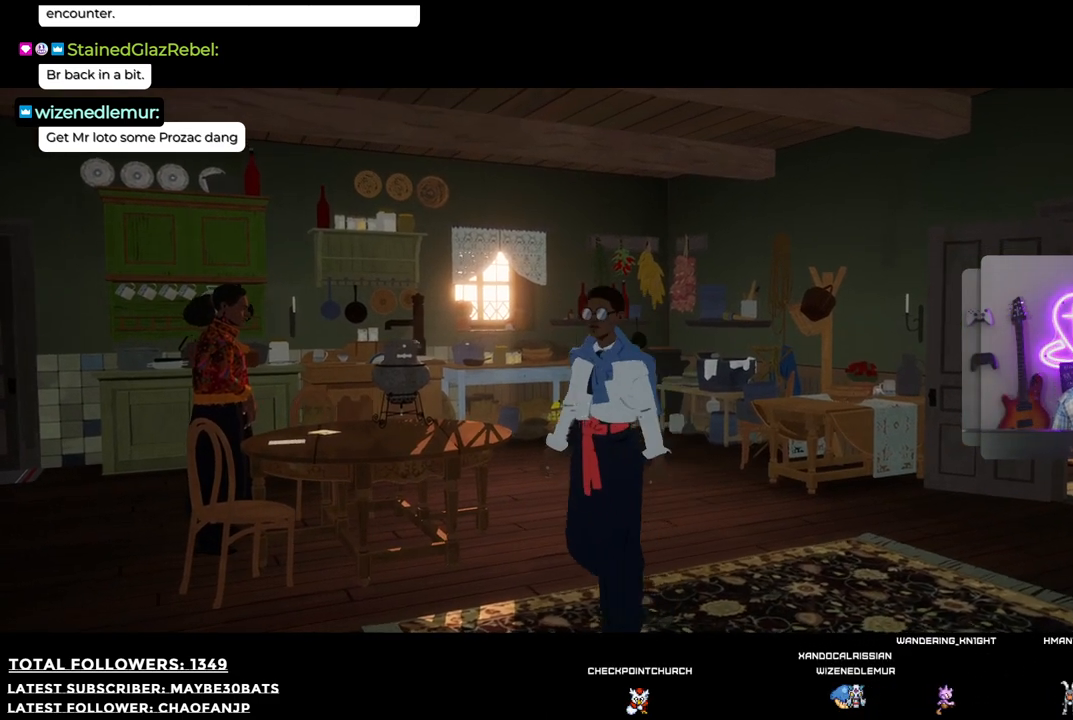
{"buttons": [], "left_stick": "down-left", "right_stick": "center", "events": []}
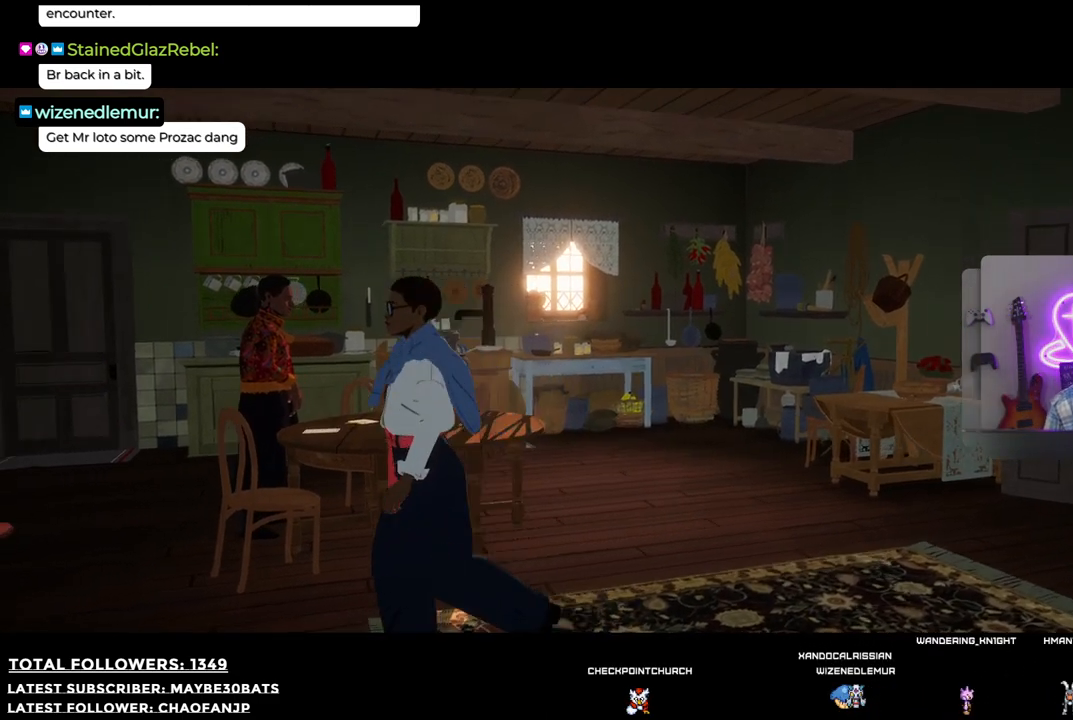
{"buttons": [], "left_stick": "down-left", "right_stick": "center", "events": []}
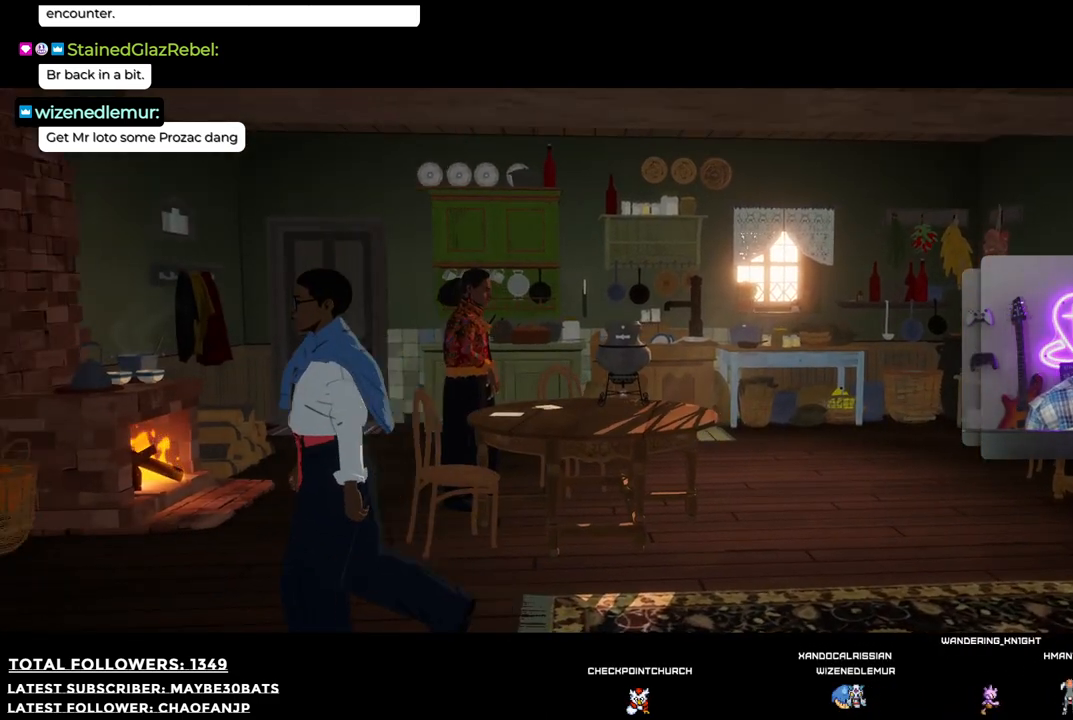
{"buttons": [], "left_stick": "down-left", "right_stick": "center", "events": []}
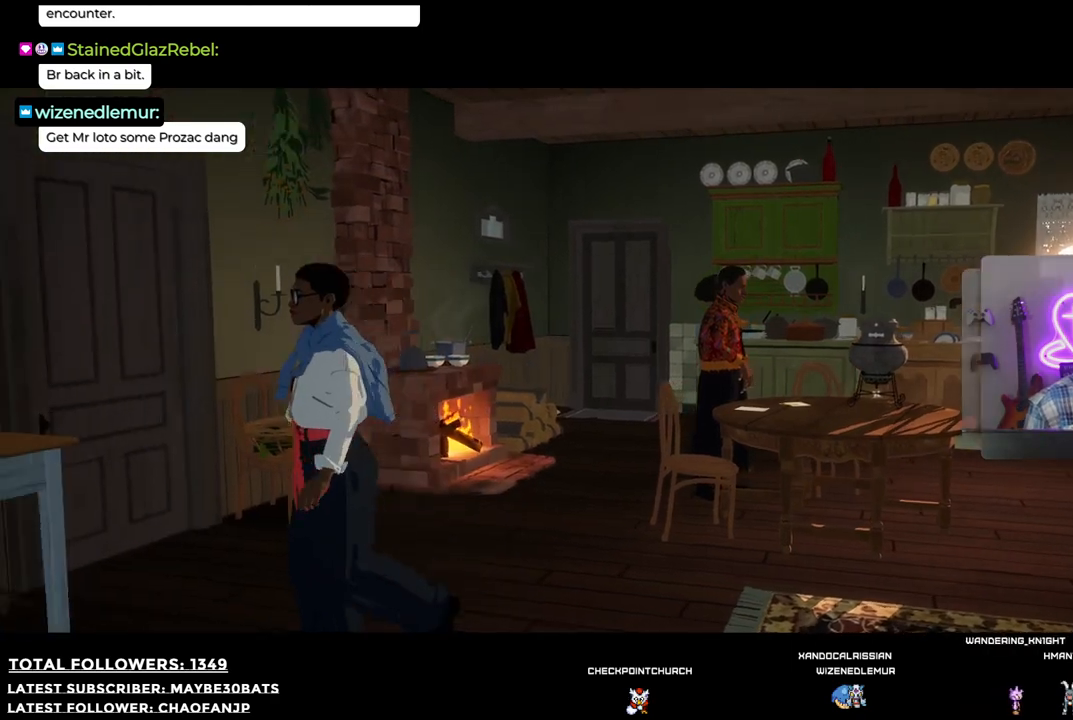
{"buttons": [], "left_stick": "down-left", "right_stick": "center", "events": []}
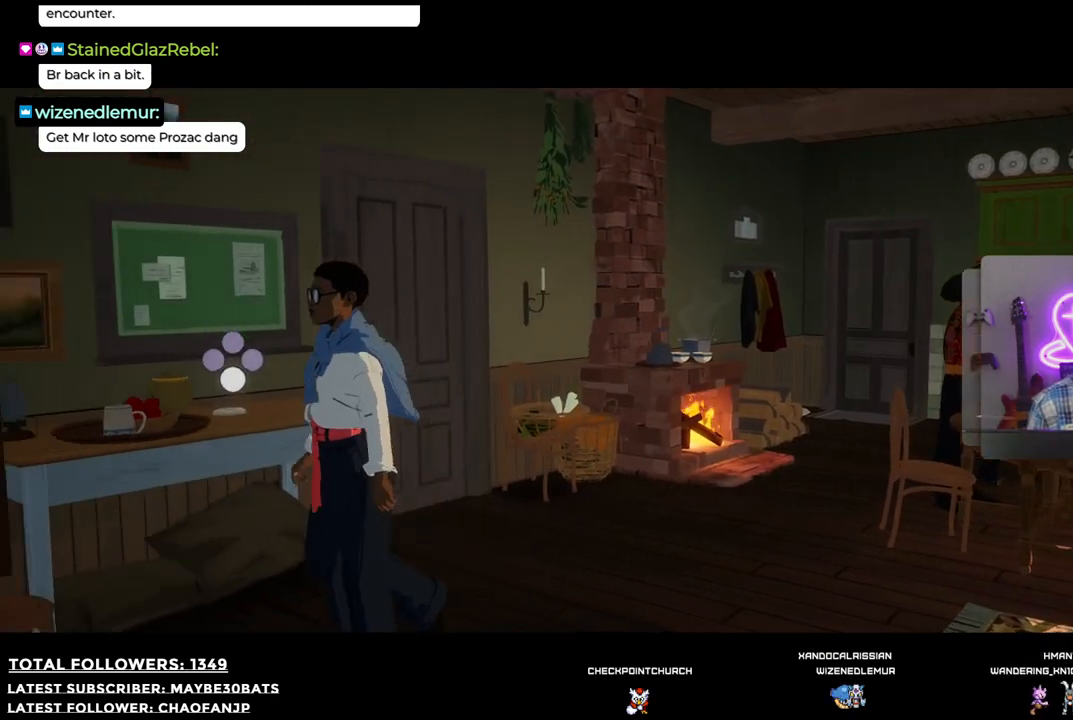
{"buttons": [], "left_stick": "center", "right_stick": "center", "events": [[110, "left_stick", "center"], [147, "A", "down"], [257, "A", "up"]]}
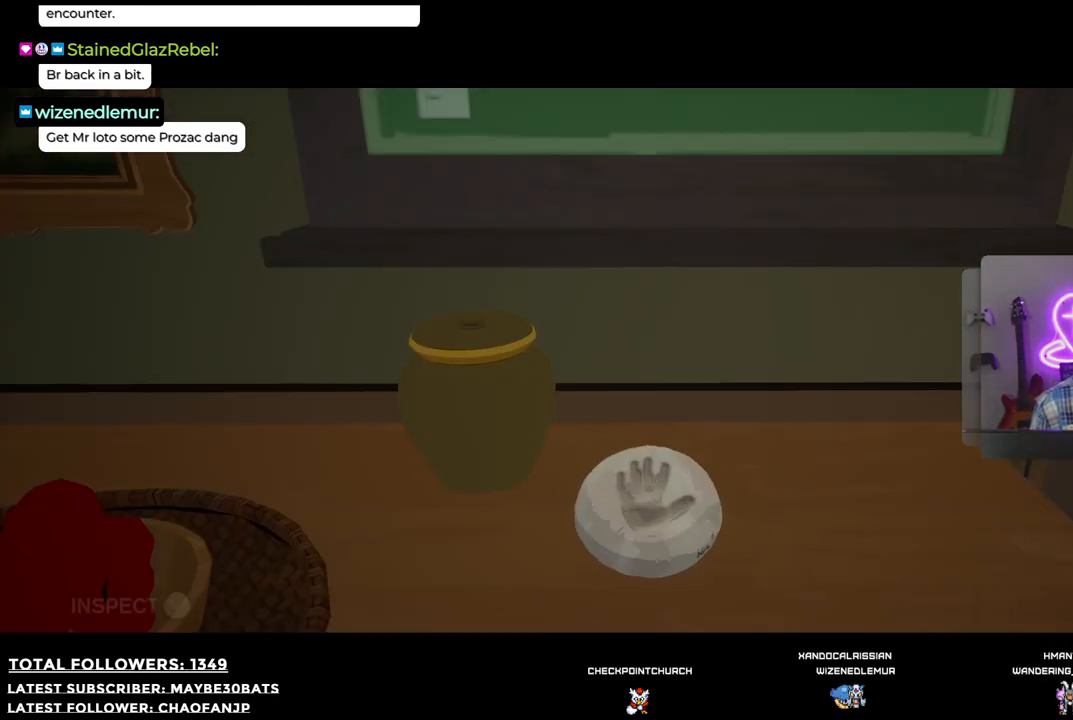
{"buttons": [], "left_stick": "center", "right_stick": "center", "events": []}
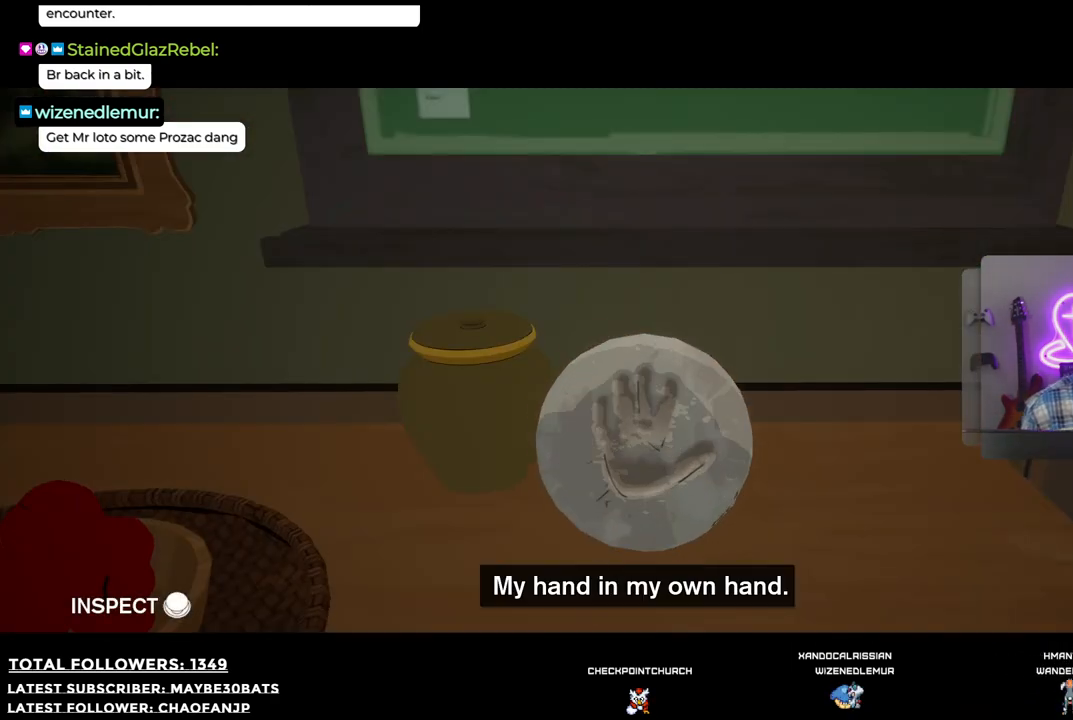
{"buttons": [], "left_stick": "center", "right_stick": "center", "events": [[220, "A", "down"], [312, "A", "up"]]}
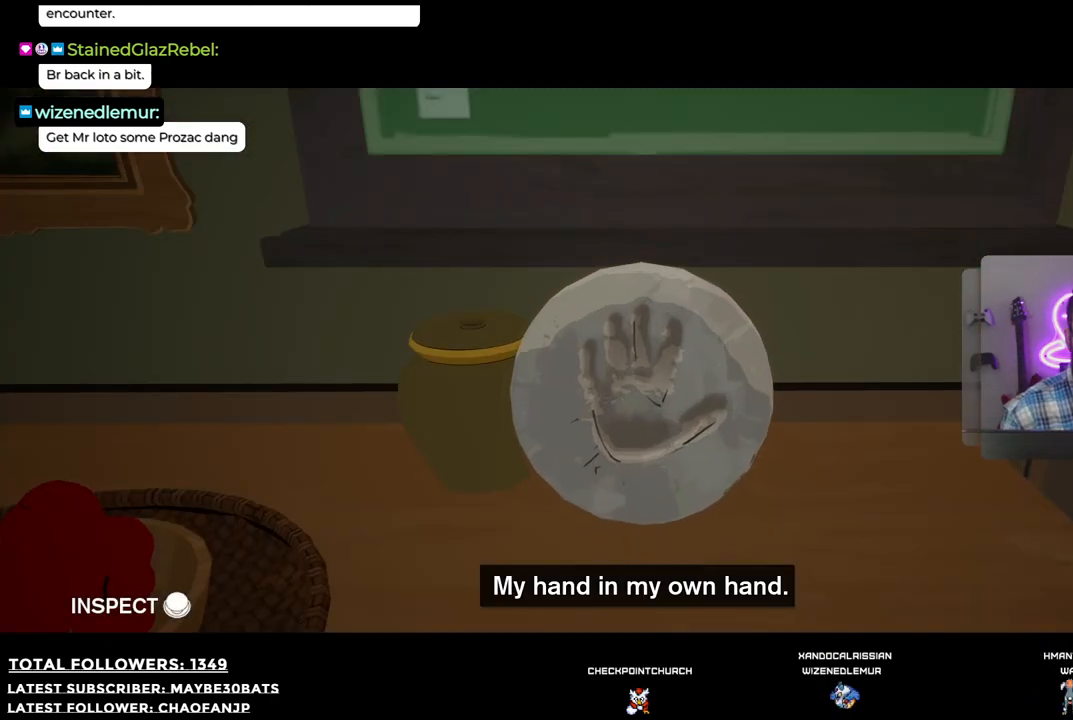
{"buttons": [], "left_stick": "center", "right_stick": "center", "events": [[275, "A", "down"], [422, "A", "up"]]}
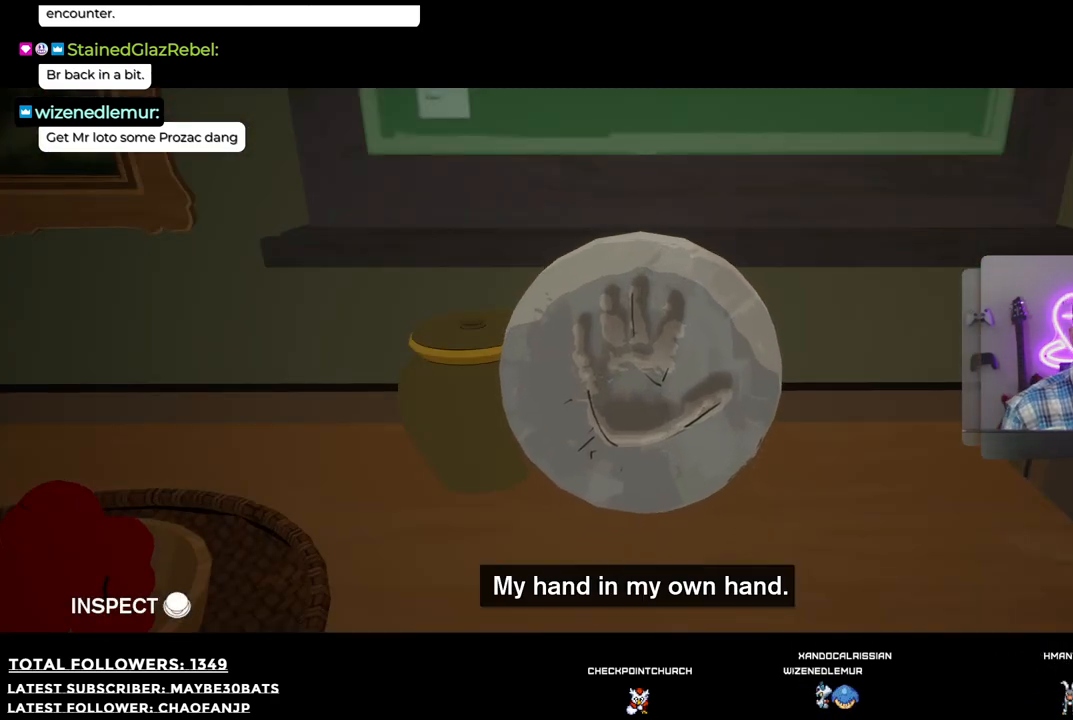
{"buttons": [], "left_stick": "center", "right_stick": "center", "events": []}
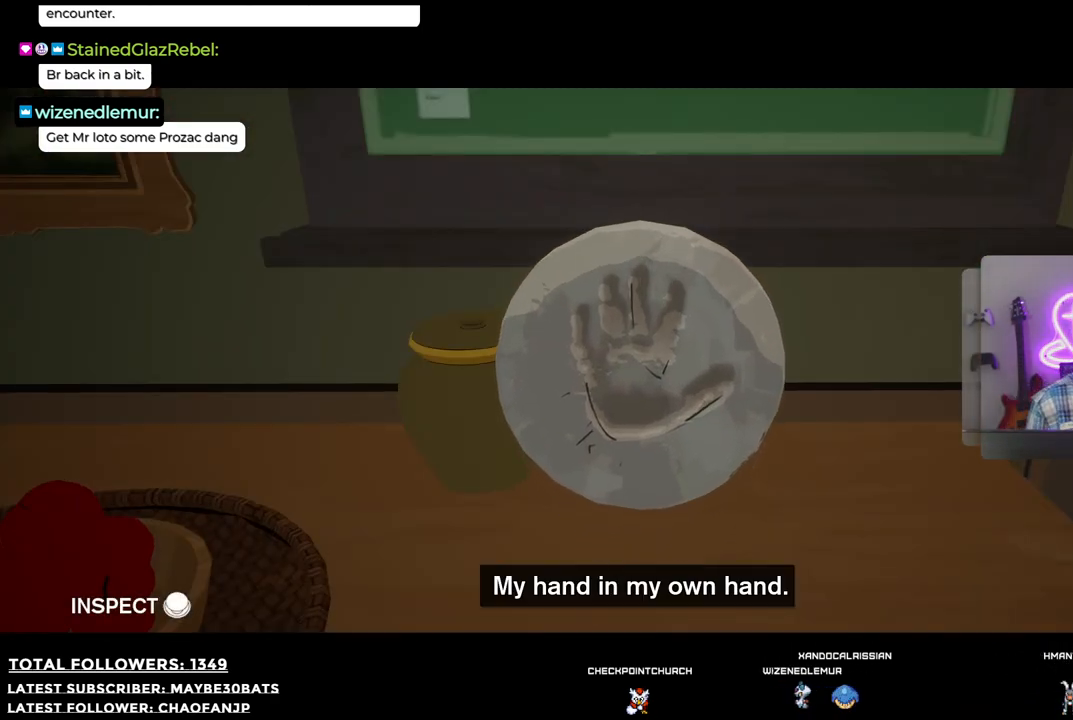
{"buttons": [], "left_stick": "center", "right_stick": "center", "events": []}
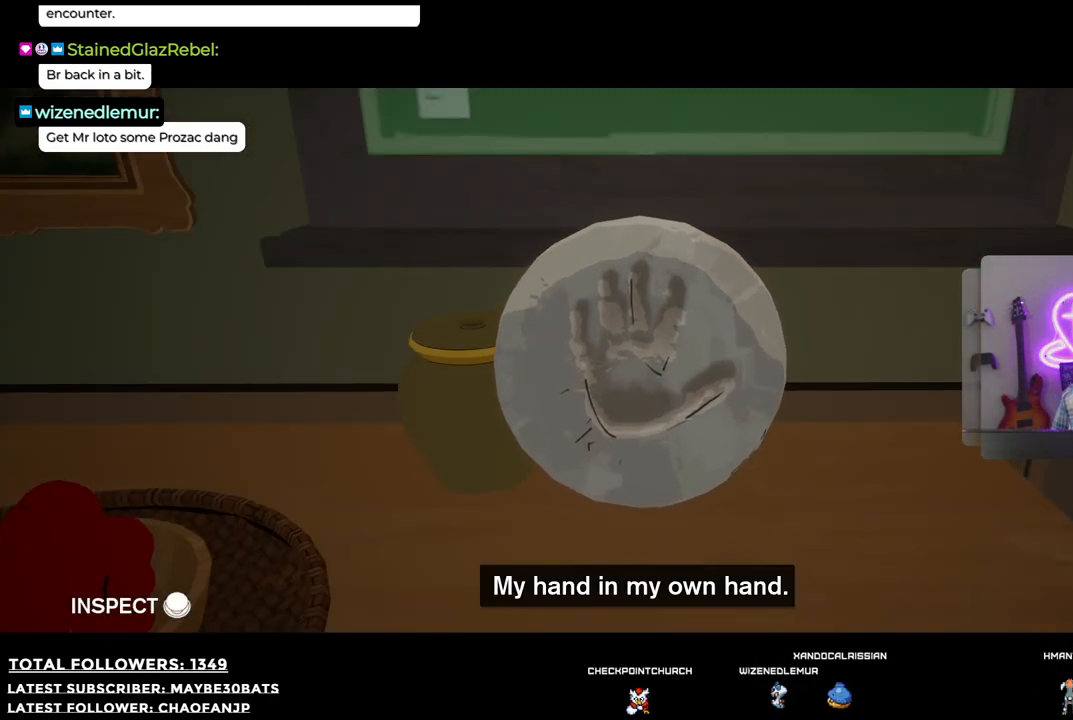
{"buttons": [], "left_stick": "center", "right_stick": "center", "events": []}
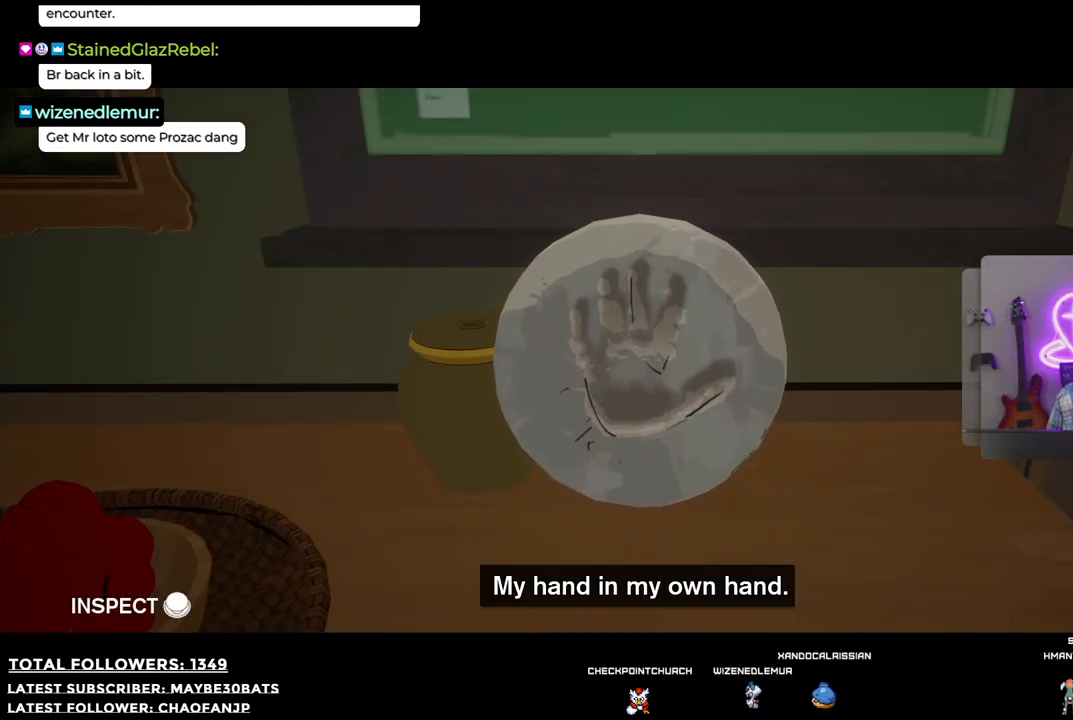
{"buttons": [], "left_stick": "center", "right_stick": "center", "events": []}
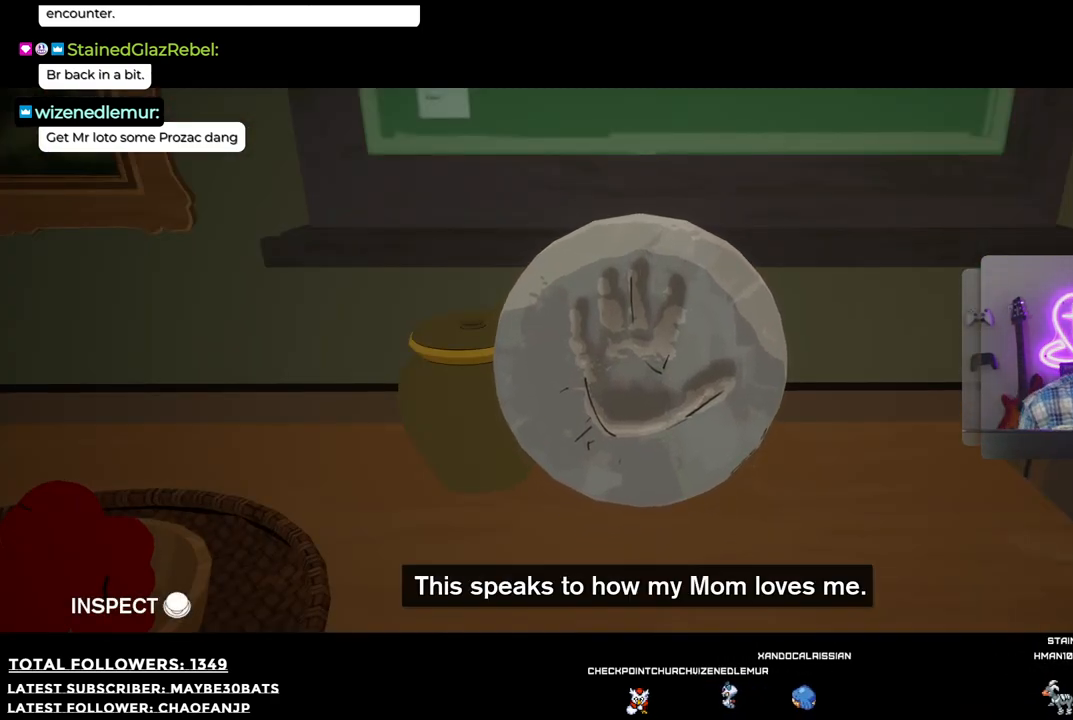
{"buttons": [], "left_stick": "center", "right_stick": "center", "events": []}
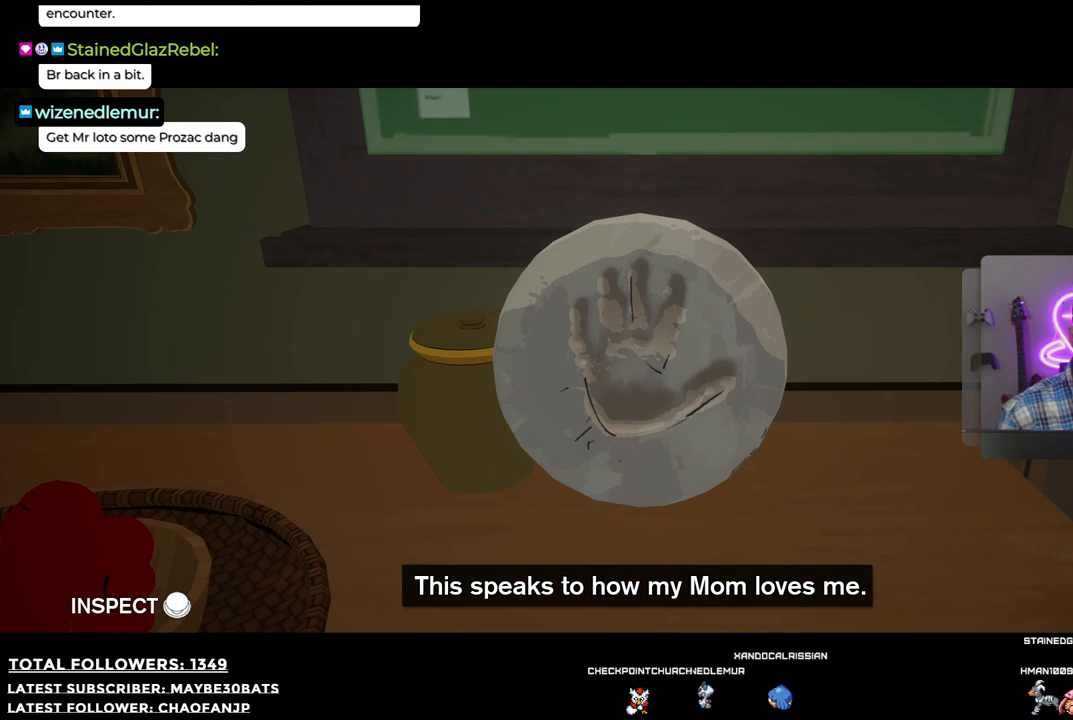
{"buttons": [], "left_stick": "center", "right_stick": "center", "events": [[110, "A", "down"], [312, "A", "up"]]}